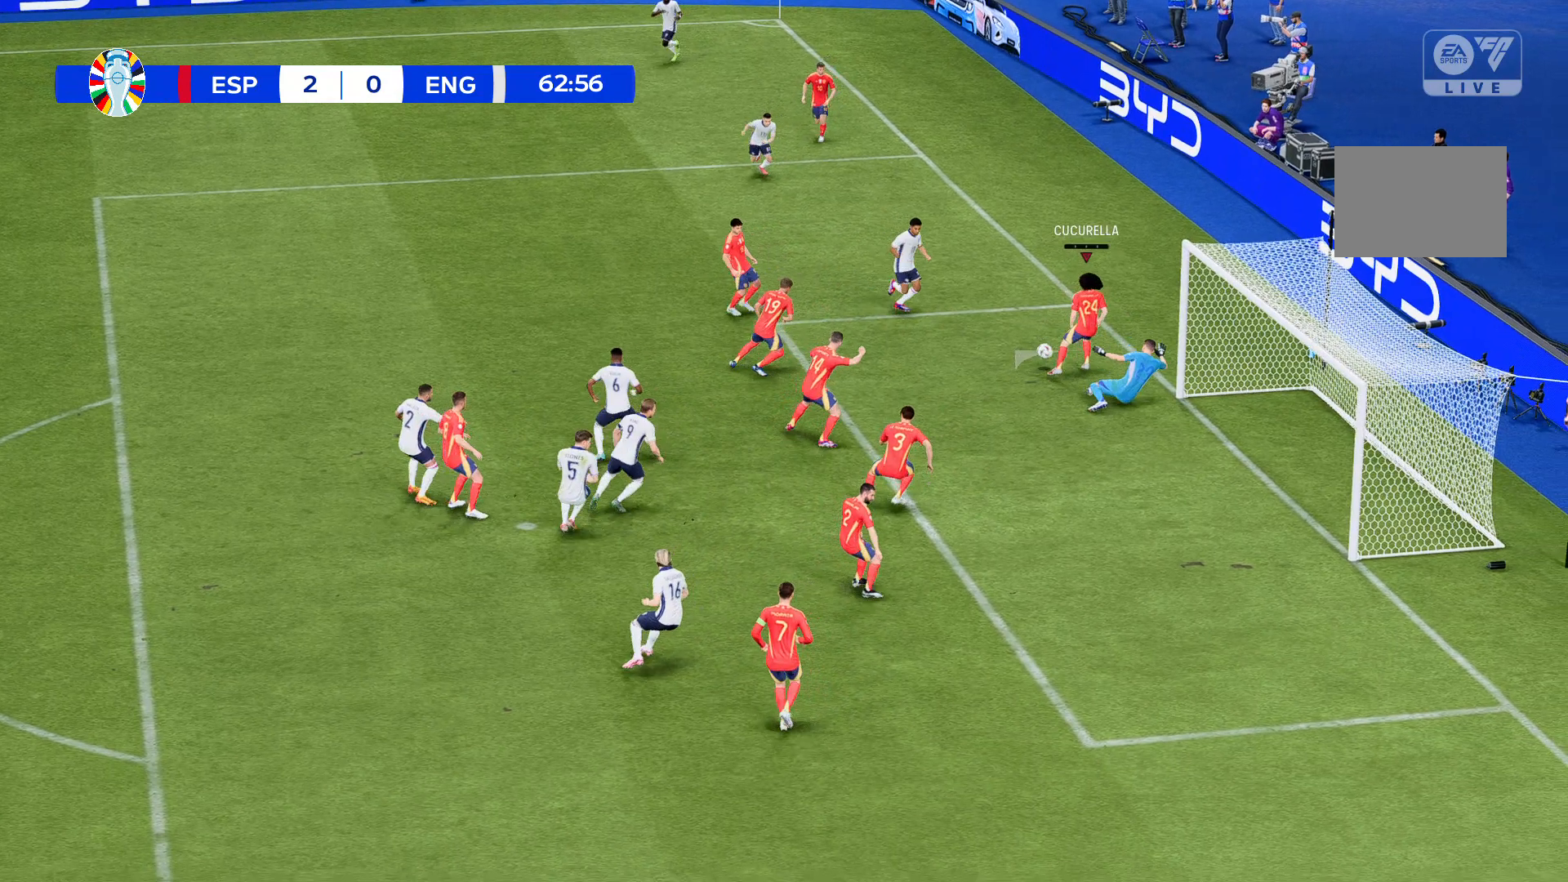
Gameplay with a controller (Xbox layout); each line is a JSON object with the inputs held at the frame after it. "events" lists button and stick changes between this image and that frame as [ms after this image, input, new state], when the widget could be followed in between. Not read: L3 R3 right_stick.
{"buttons": [], "left_stick": "up-left", "events": []}
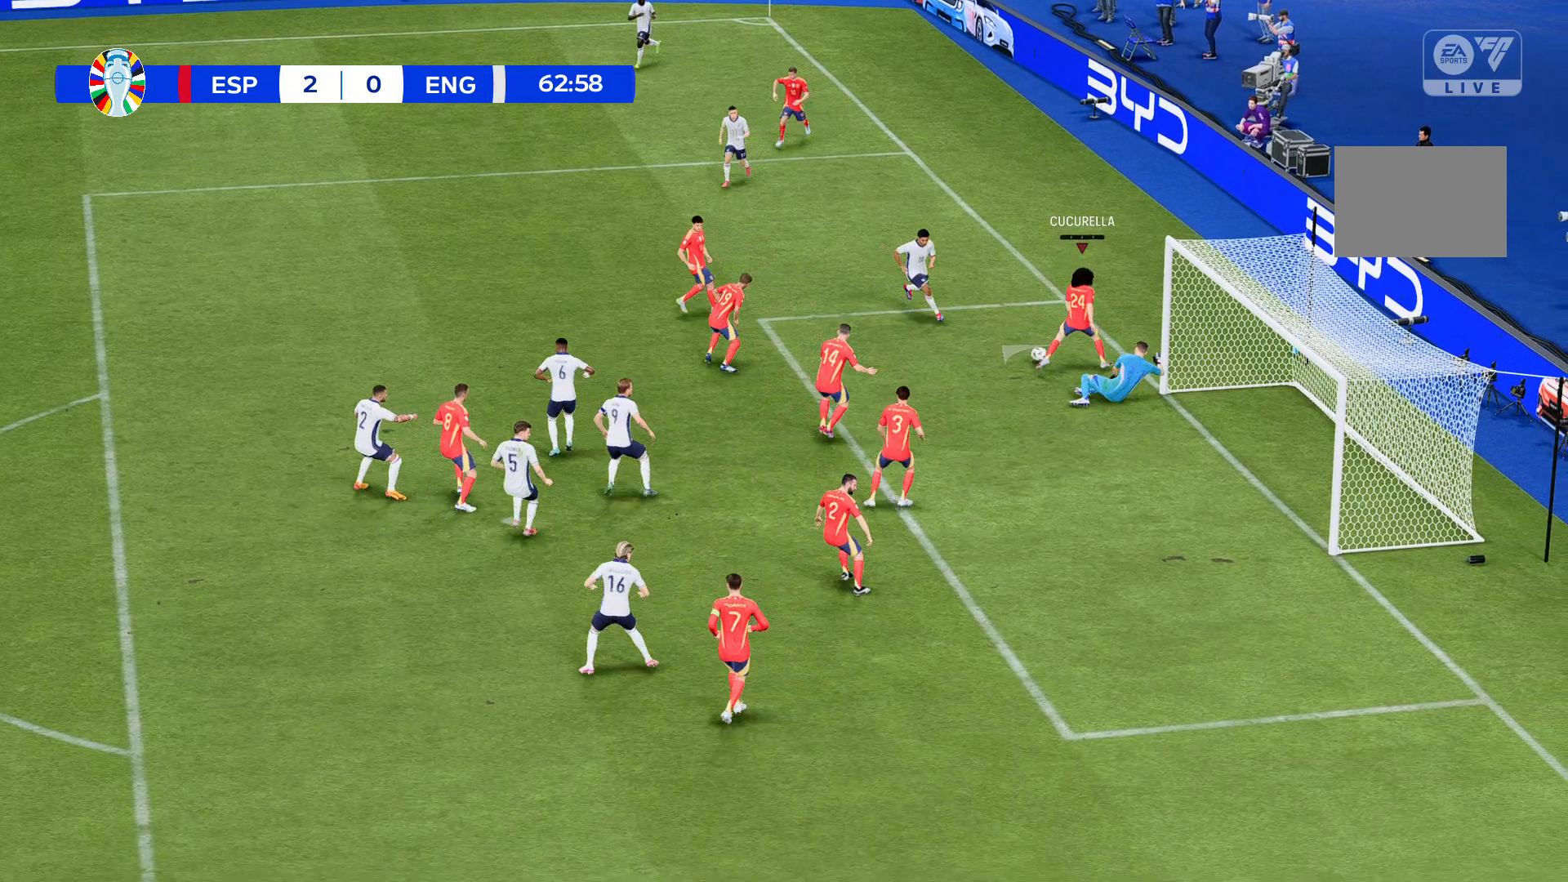
{"buttons": [], "left_stick": "left", "events": [[434, "left_stick", "left"]]}
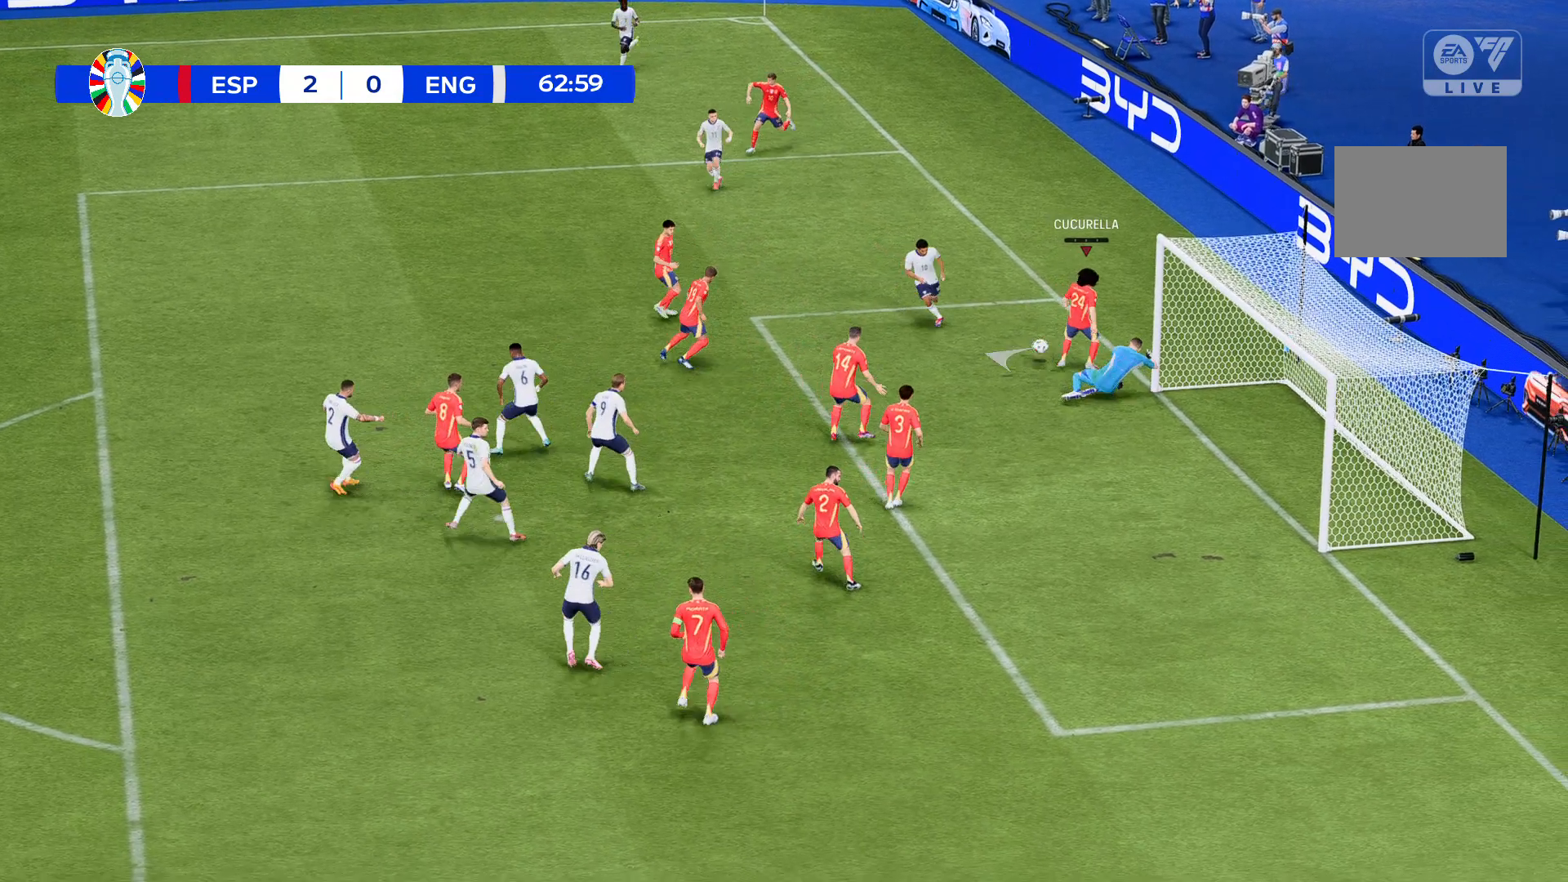
{"buttons": [], "left_stick": "left", "events": []}
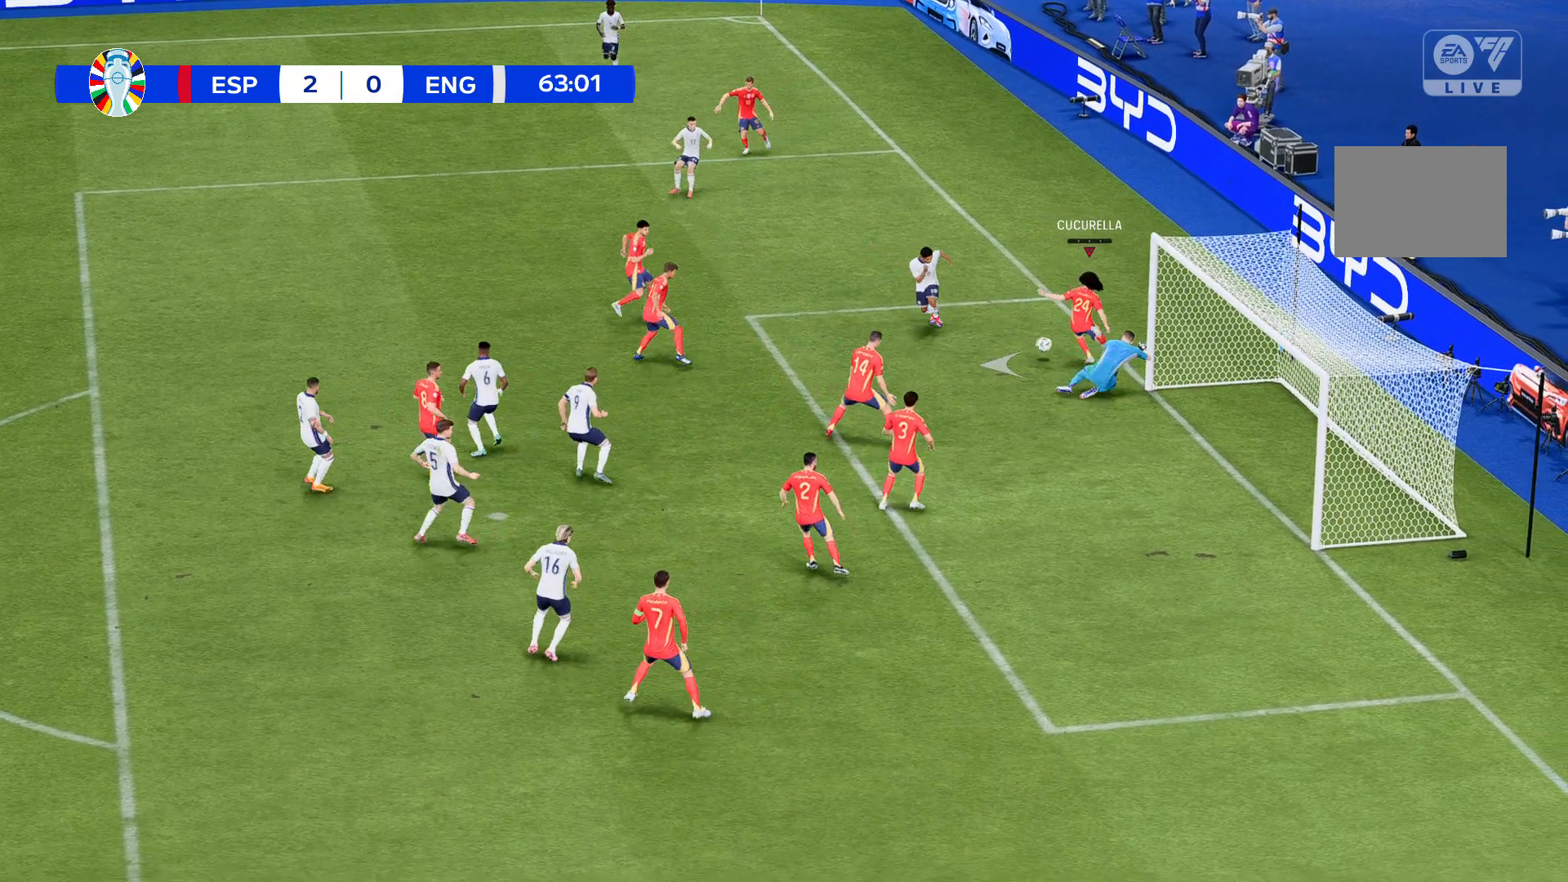
{"buttons": [], "left_stick": "left", "events": []}
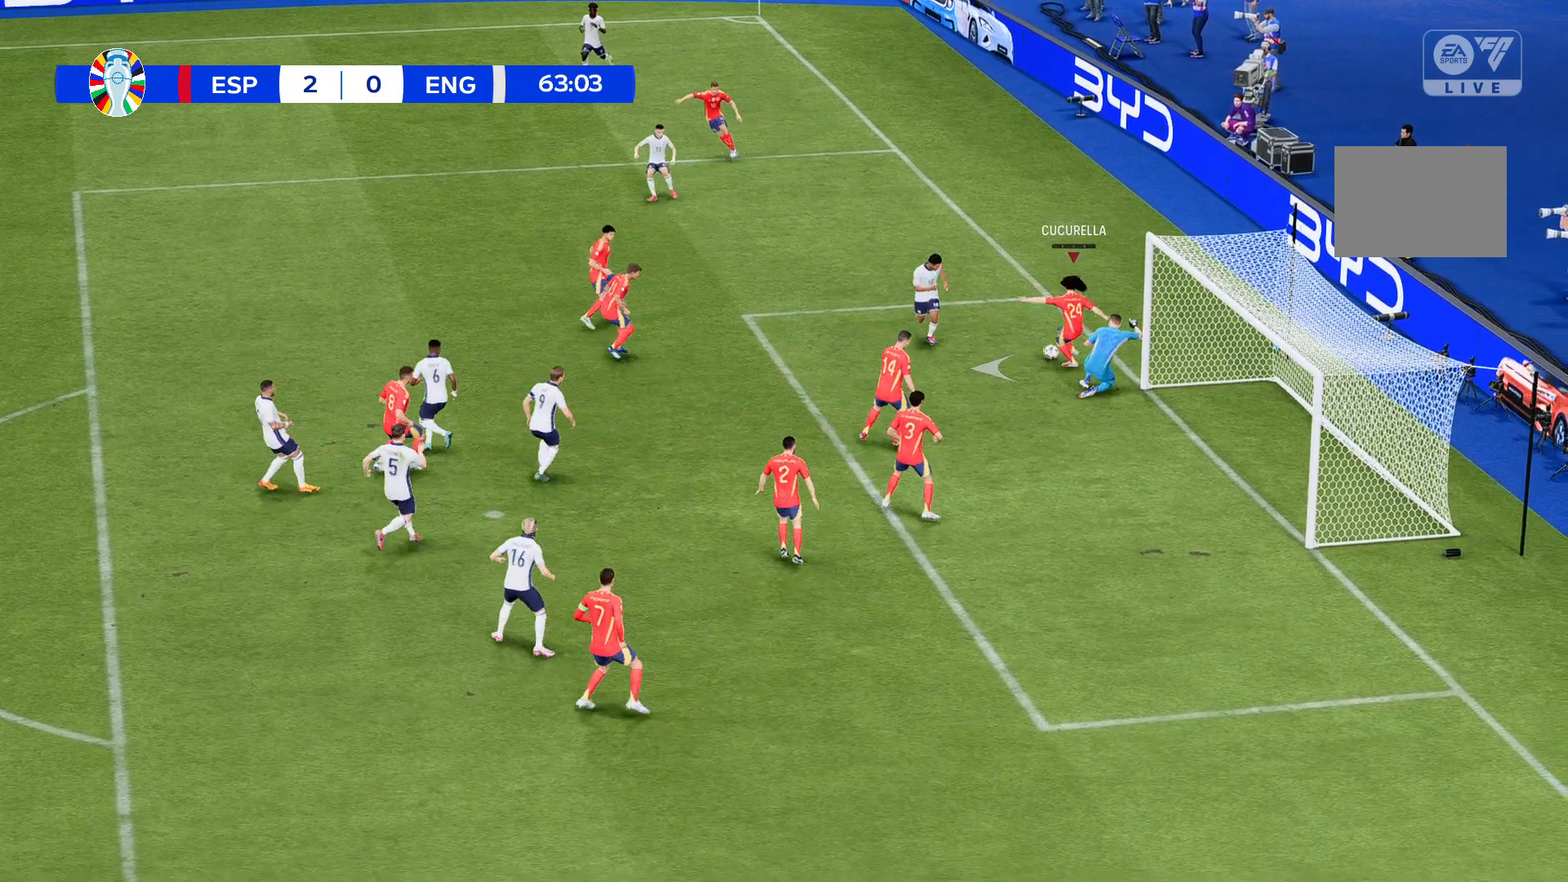
{"buttons": [], "left_stick": "left", "events": []}
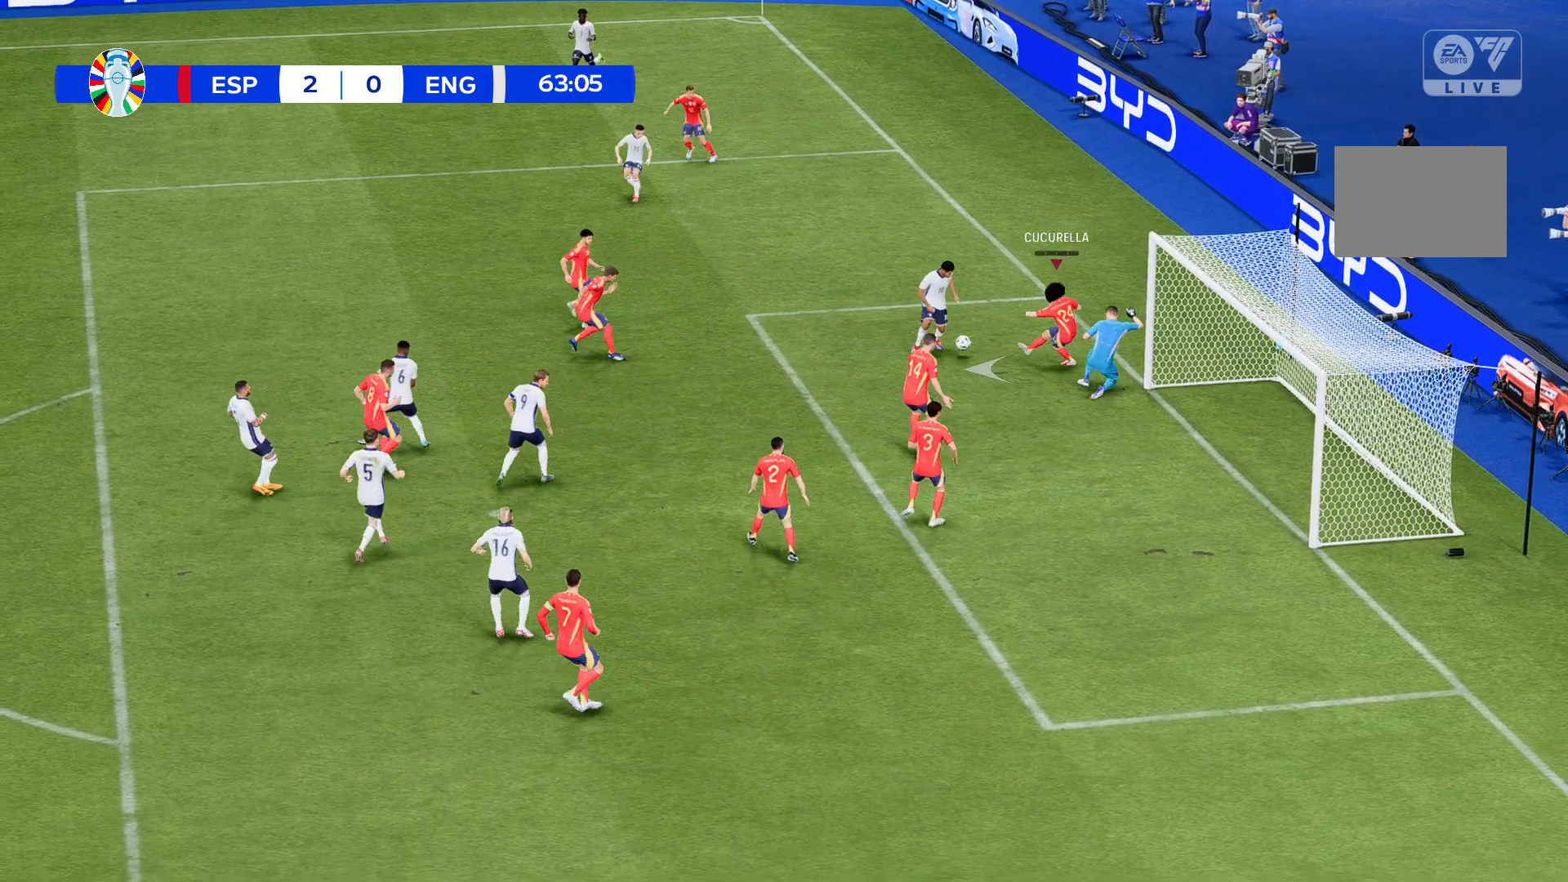
{"buttons": [], "left_stick": "left", "events": []}
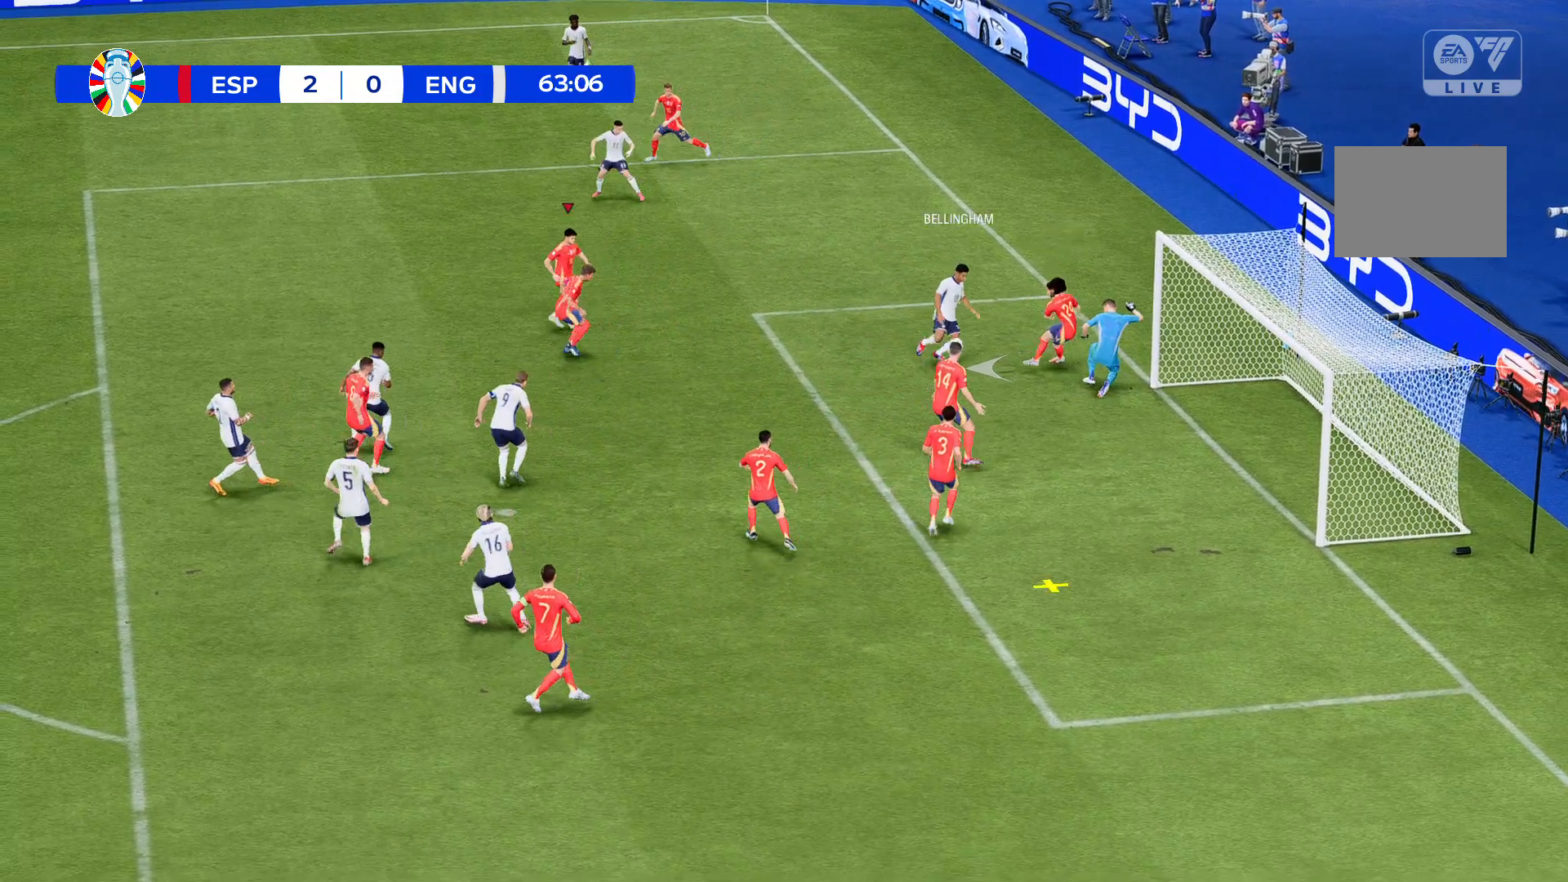
{"buttons": [], "left_stick": "up-left", "events": [[100, "left_stick", "up-left"]]}
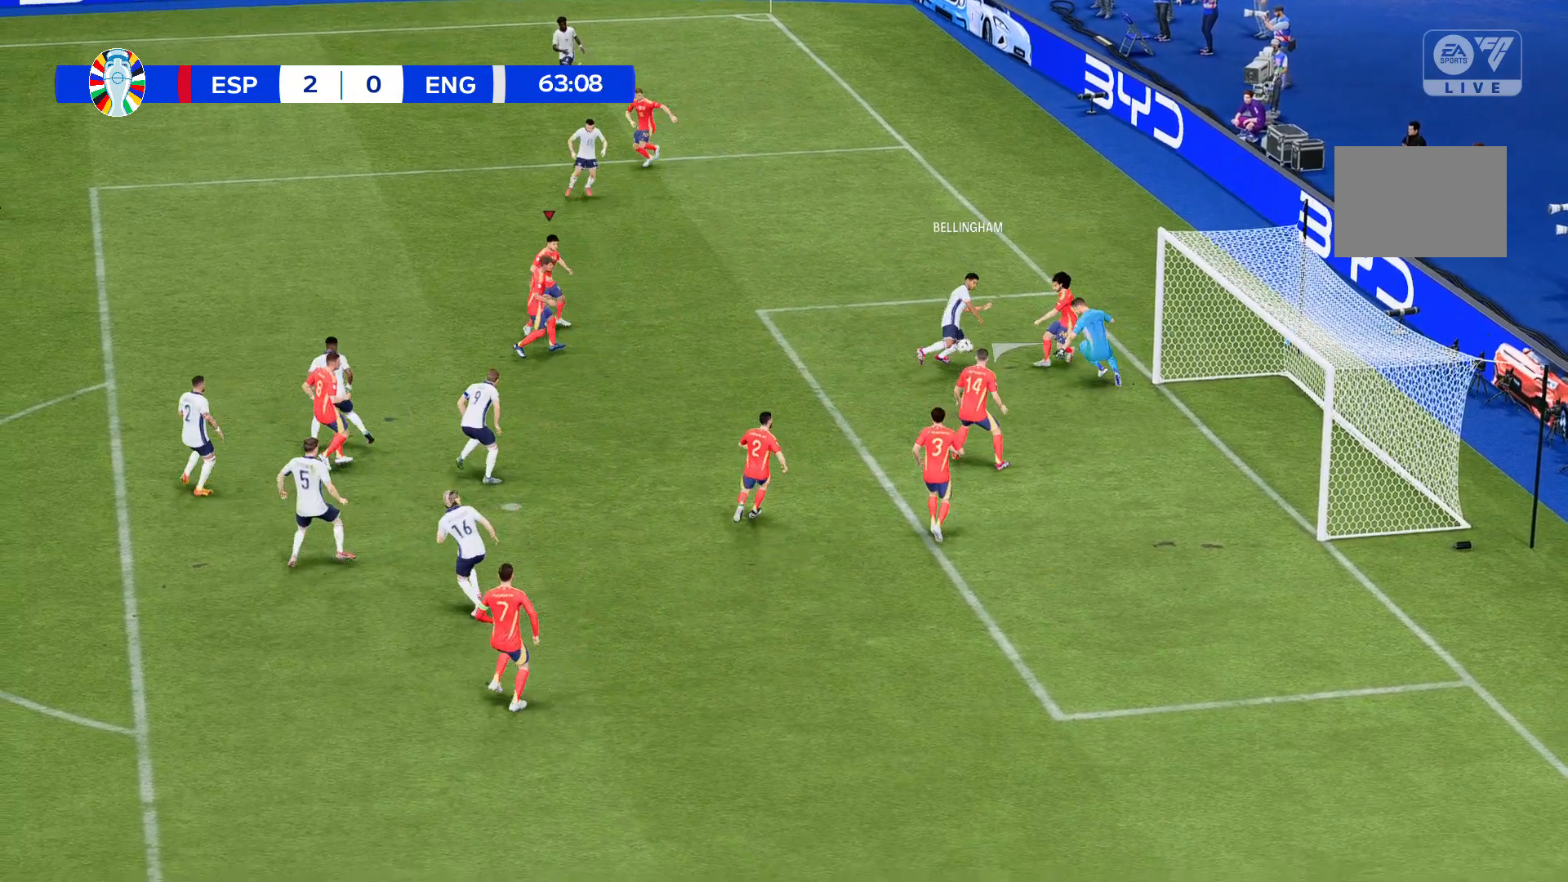
{"buttons": [], "left_stick": "up-left", "events": []}
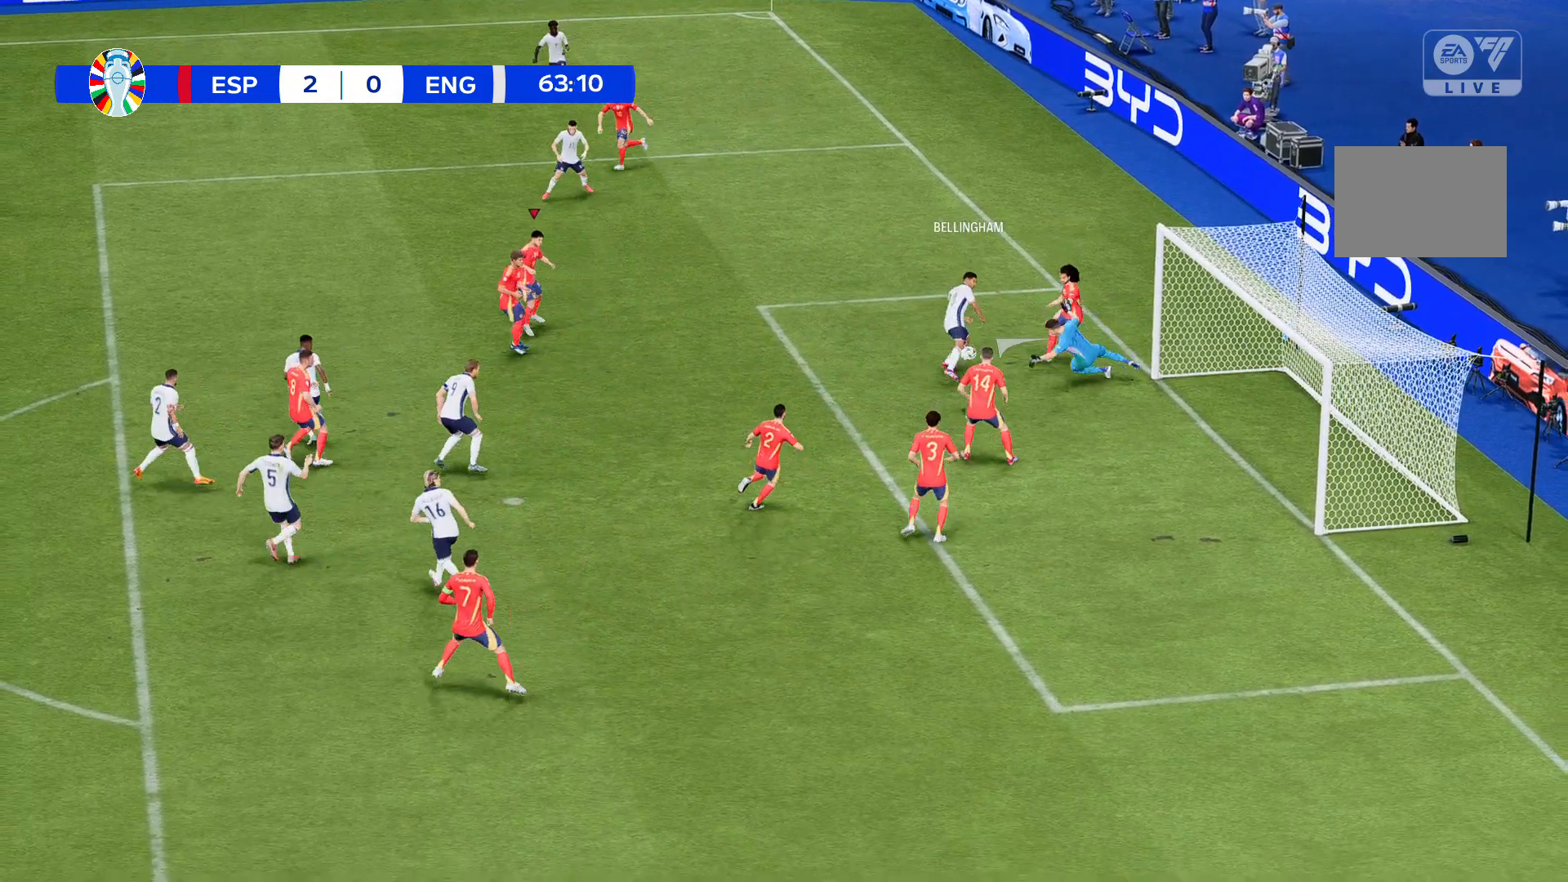
{"buttons": [], "left_stick": "up-left", "events": []}
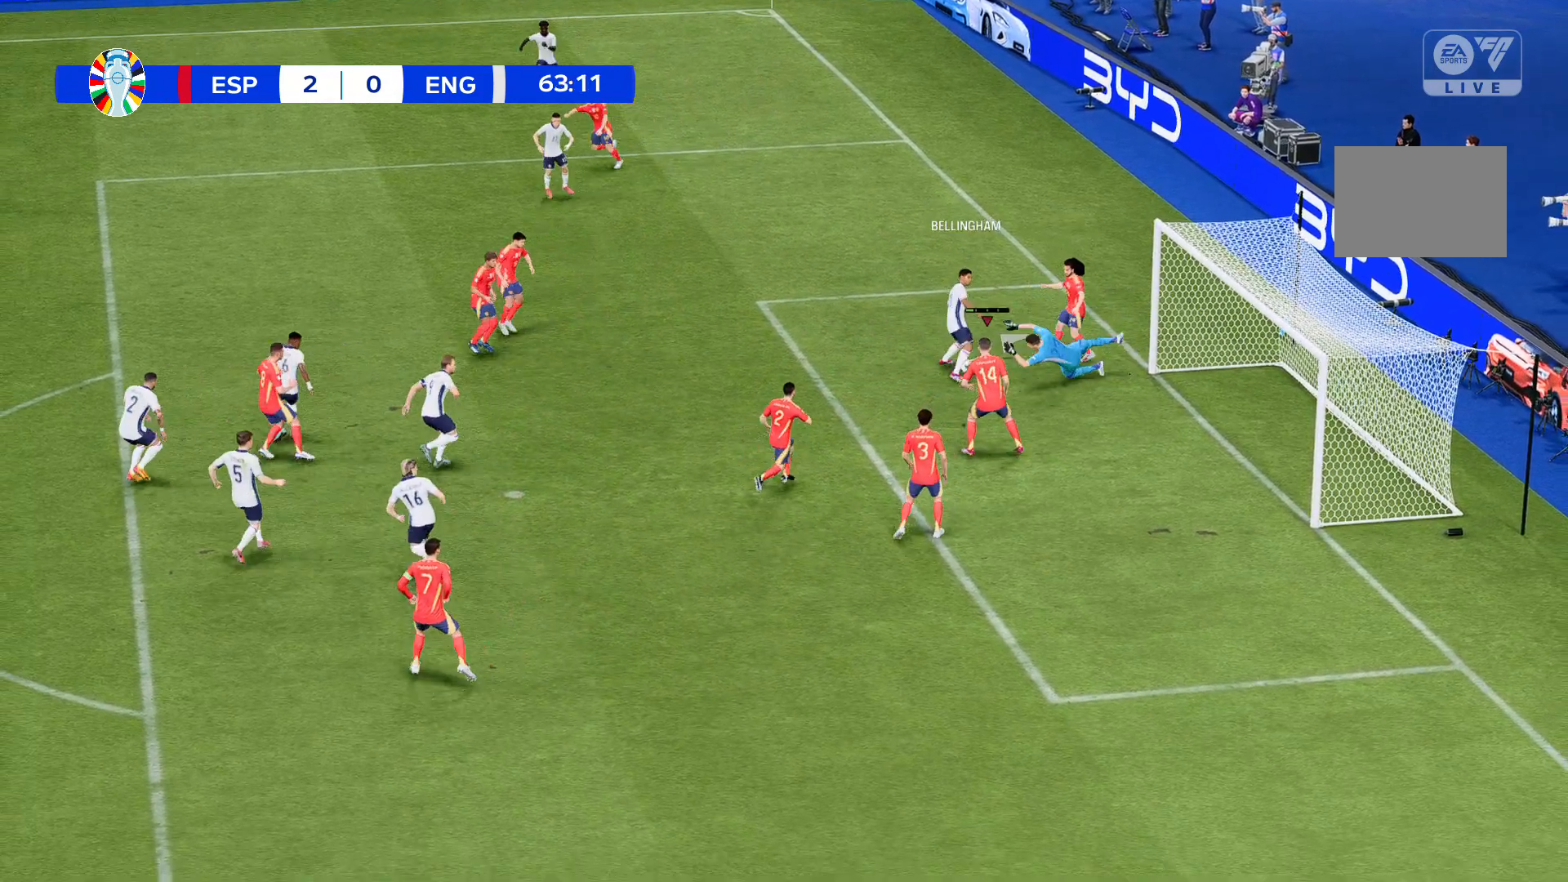
{"buttons": [], "left_stick": "up-left", "events": []}
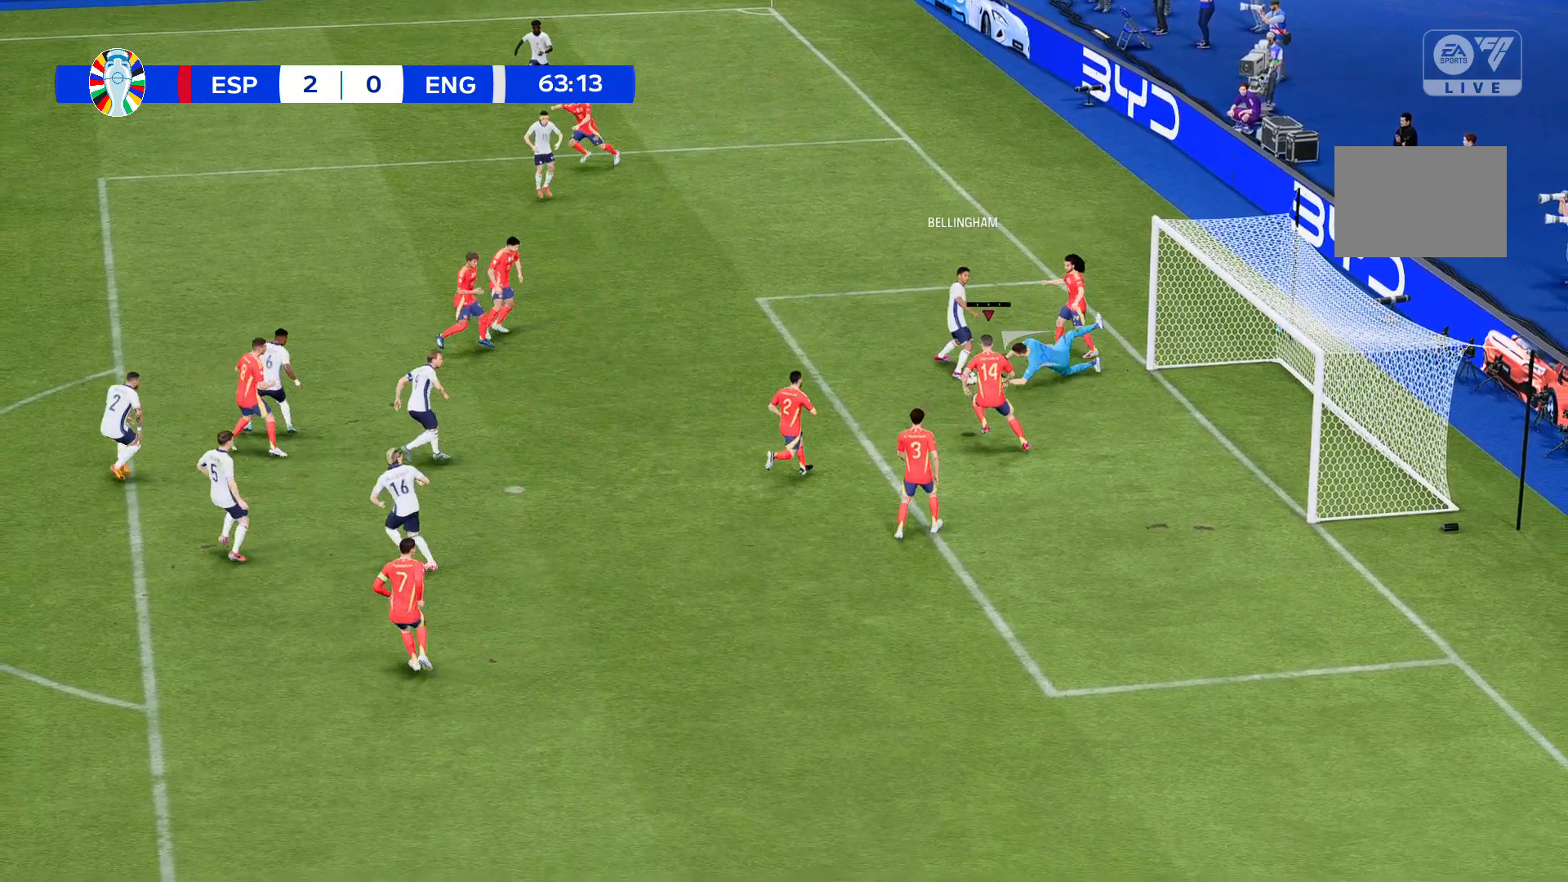
{"buttons": [], "left_stick": "up-left", "events": []}
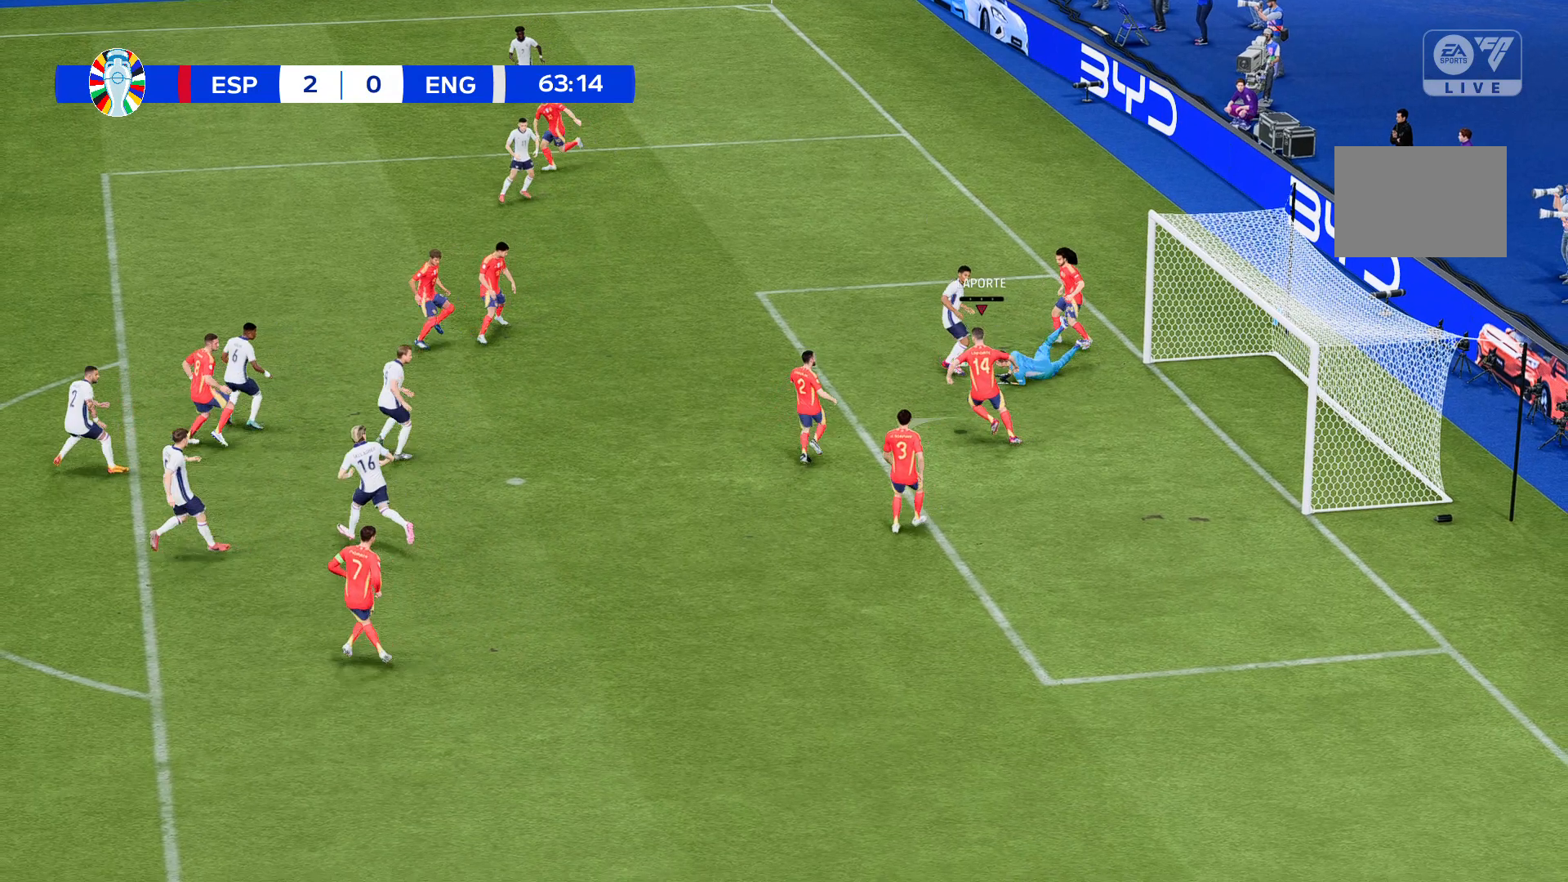
{"buttons": [], "left_stick": "up-left", "events": []}
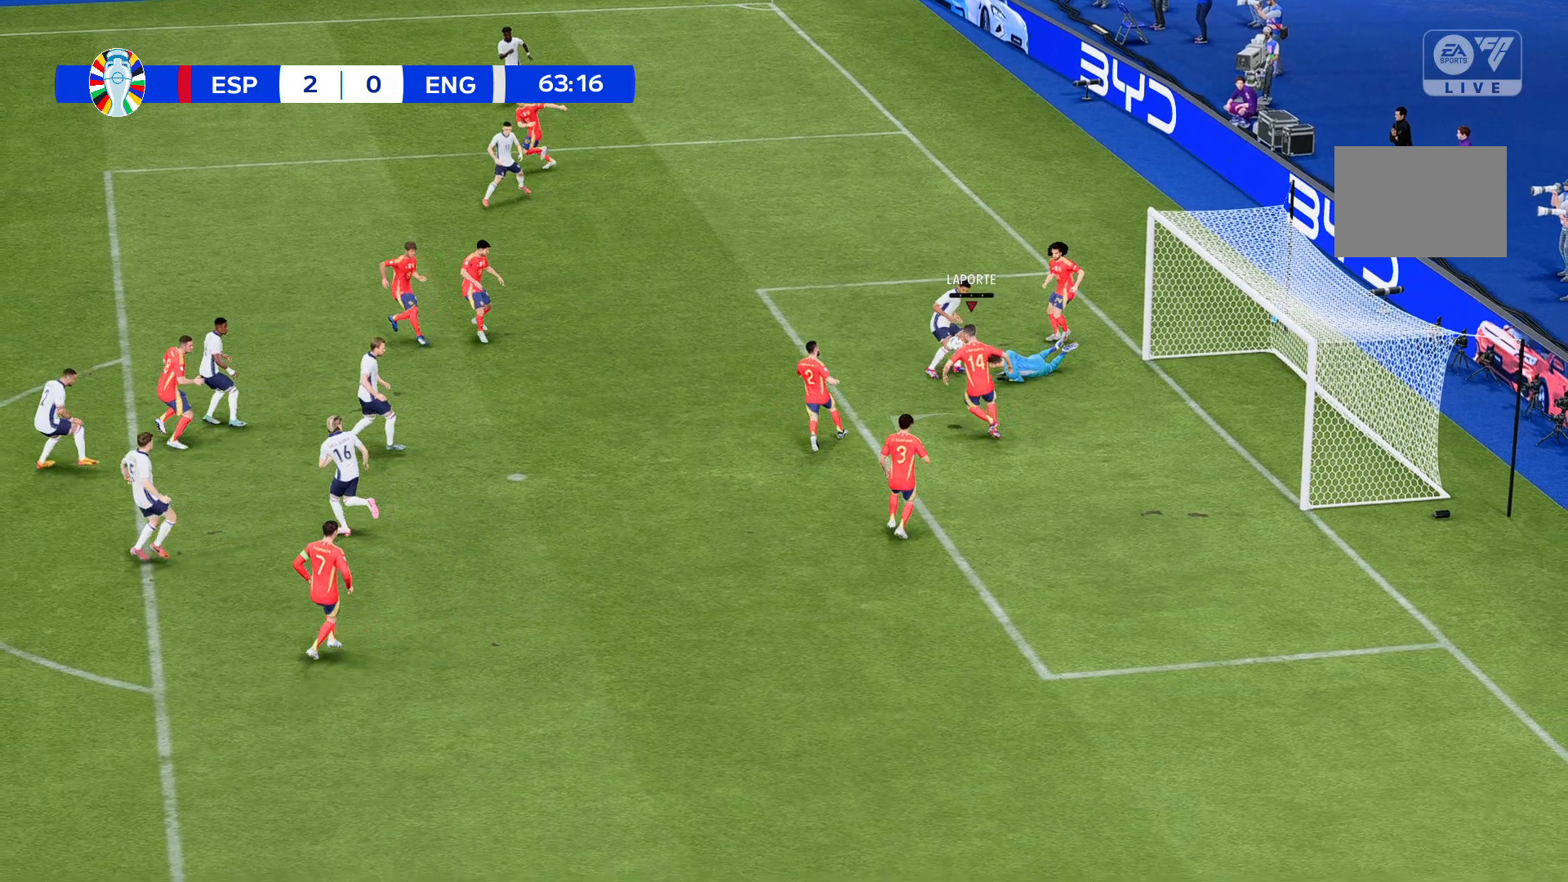
{"buttons": [], "left_stick": "up-left", "events": []}